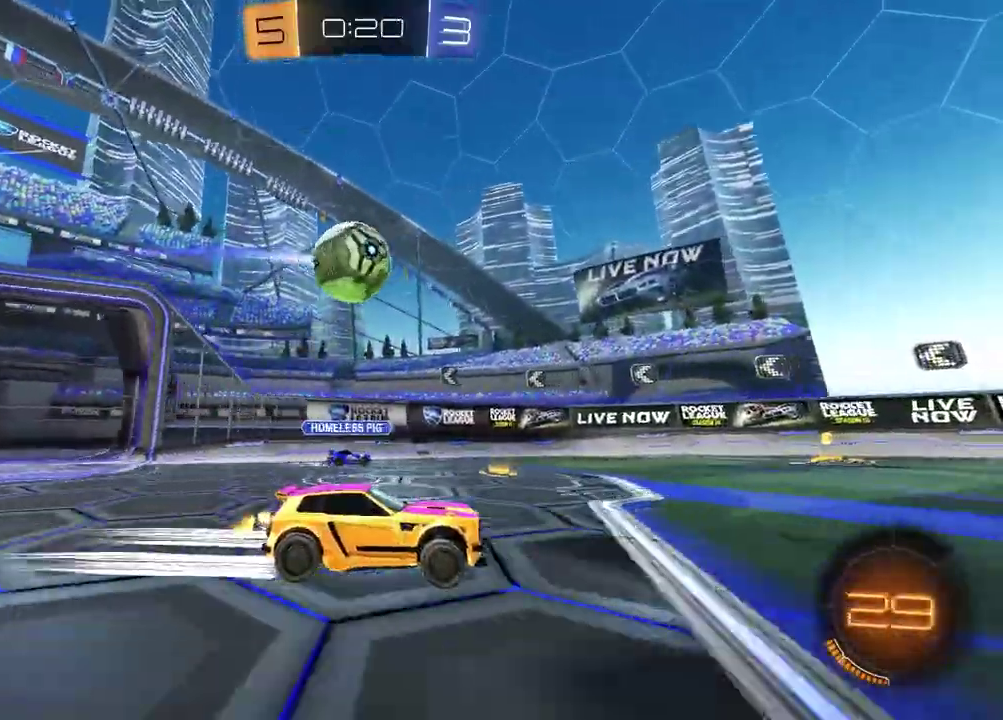
Gameplay with a controller (PlayStation layout); each line is a JSON object with the inputs held at the frame after it. "events" lists button and stick changes between this image and that frame as [ms after this image, input, new state], when the widget could be followed in between.
{"buttons": ["R2"], "left_stick": "left", "right_stick": "center", "events": [[167, "left_stick", "left"], [217, "L1", "down"], [300, "R2", "down"], [333, "TRIANGLE", "down"], [350, "L1", "up"], [467, "TRIANGLE", "up"]]}
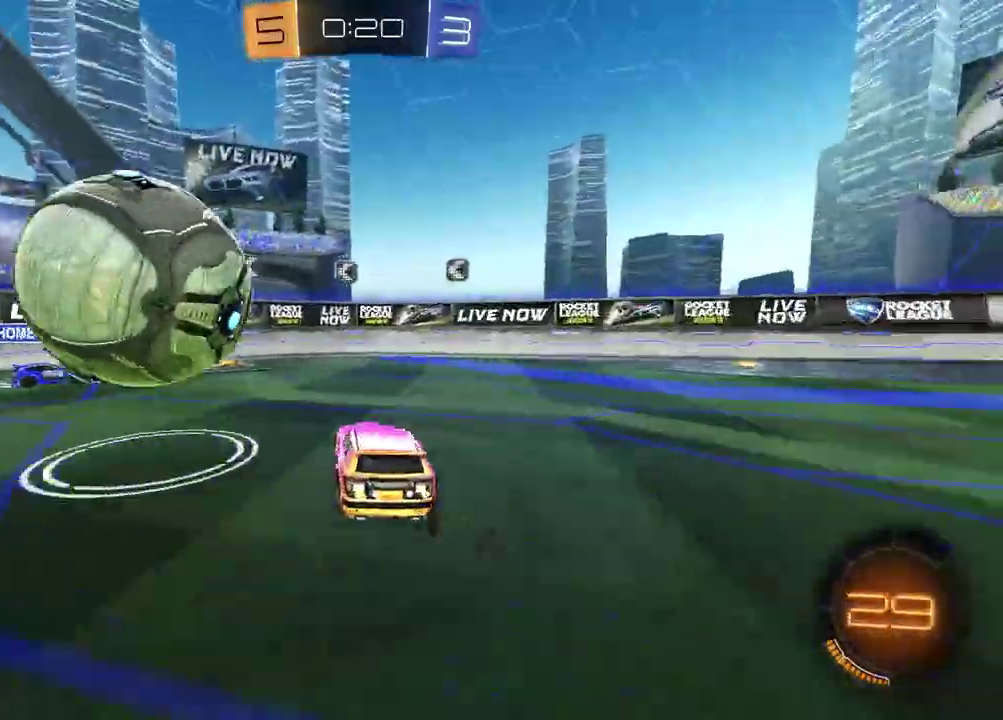
{"buttons": [], "left_stick": "center", "right_stick": "center", "events": [[167, "left_stick", "center"], [217, "R2", "up"]]}
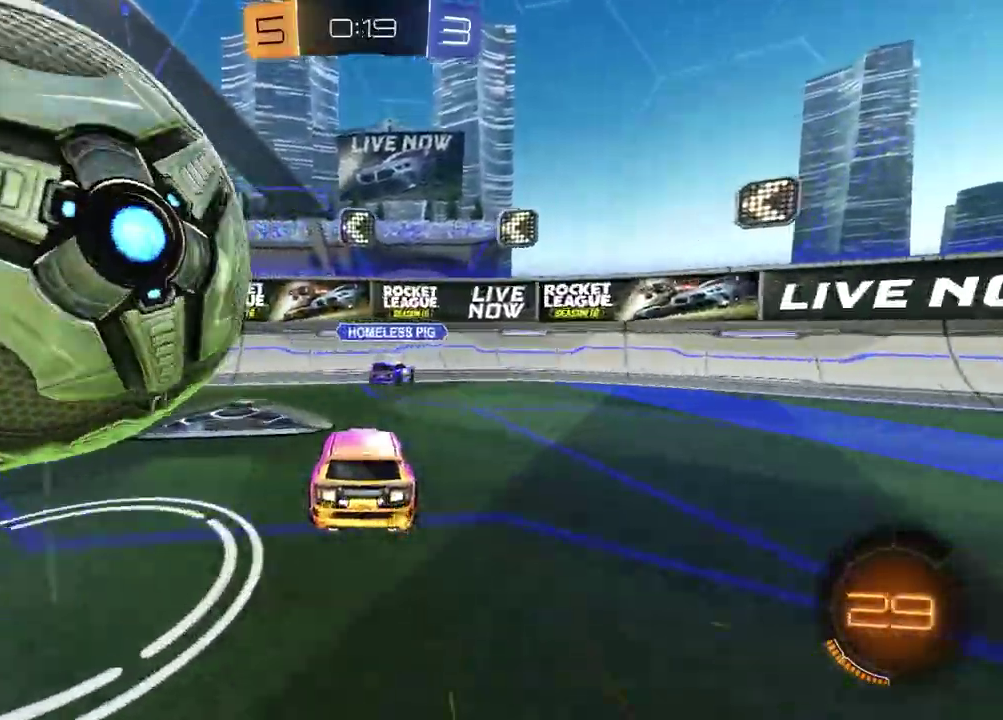
{"buttons": ["L1", "R2"], "left_stick": "left", "right_stick": "center", "events": [[67, "L2", "down"], [200, "L2", "up"], [300, "left_stick", "left"], [333, "R2", "down"], [500, "L1", "down"]]}
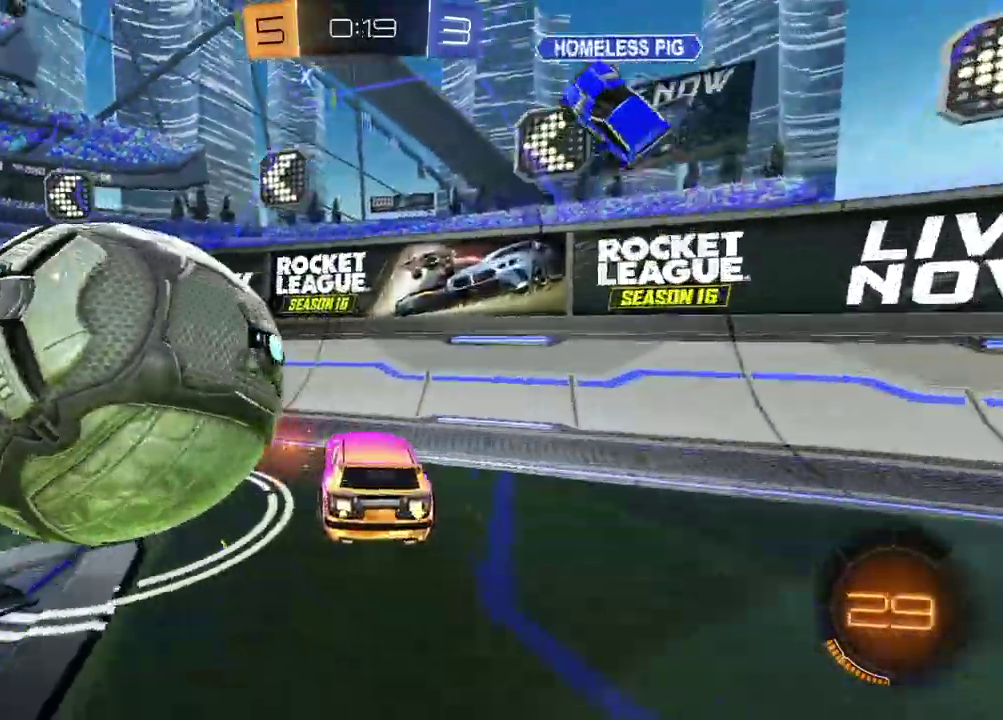
{"buttons": ["R2"], "left_stick": "left", "right_stick": "center", "events": [[150, "L1", "up"], [150, "R2", "up"], [233, "R2", "down"]]}
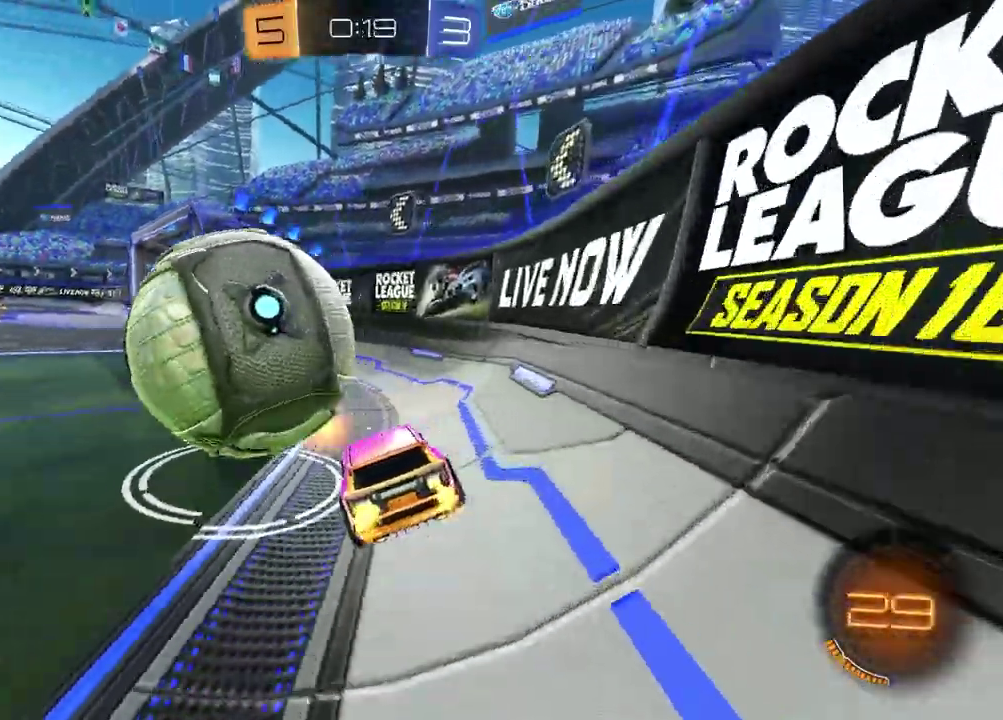
{"buttons": ["R2"], "left_stick": "left", "right_stick": "center", "events": [[117, "R1", "down"], [167, "left_stick", "center"], [217, "left_stick", "up-right"], [267, "R1", "up"], [333, "left_stick", "left"]]}
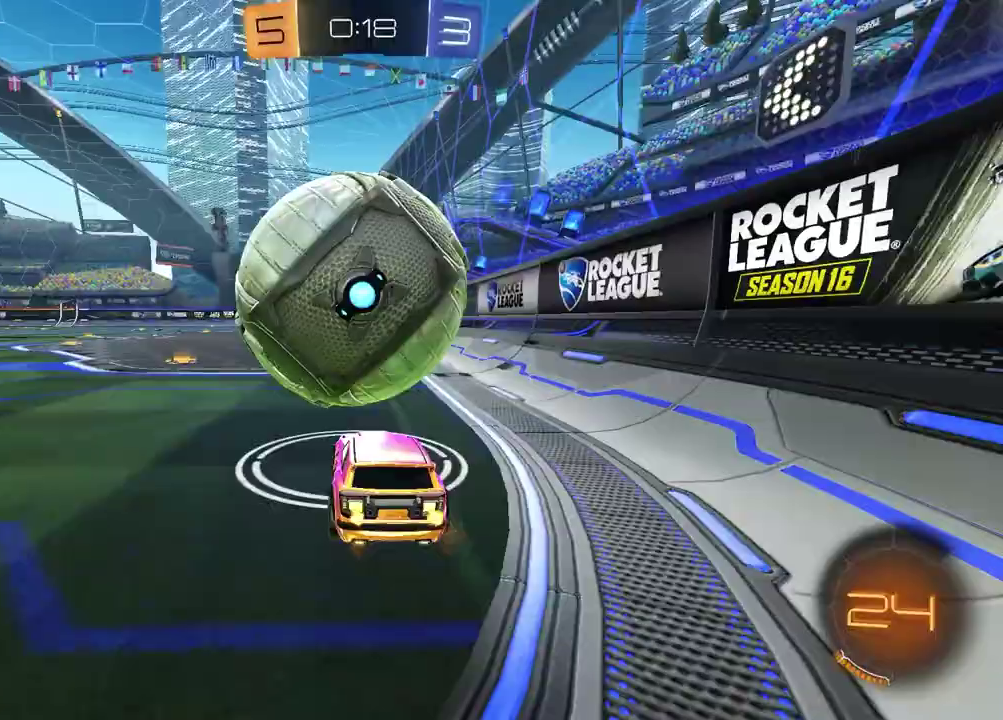
{"buttons": ["R2"], "left_stick": "center", "right_stick": "center", "events": [[17, "R1", "down"], [33, "left_stick", "center"], [217, "left_stick", "left"], [283, "R1", "up"], [367, "TRIANGLE", "down"], [483, "TRIANGLE", "up"], [500, "left_stick", "center"]]}
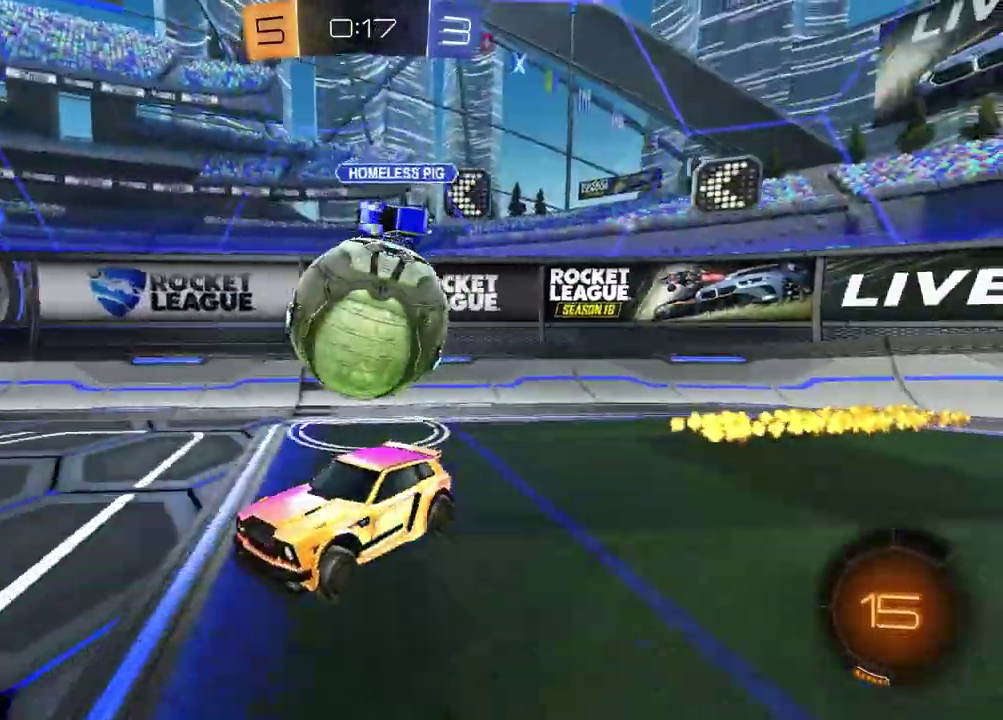
{"buttons": [], "left_stick": "left", "right_stick": "center", "events": [[67, "left_stick", "up-right"], [133, "left_stick", "right"], [183, "left_stick", "up-right"], [200, "R2", "up"], [233, "left_stick", "right"], [267, "L2", "down"], [350, "left_stick", "center"], [400, "L2", "up"], [500, "left_stick", "left"]]}
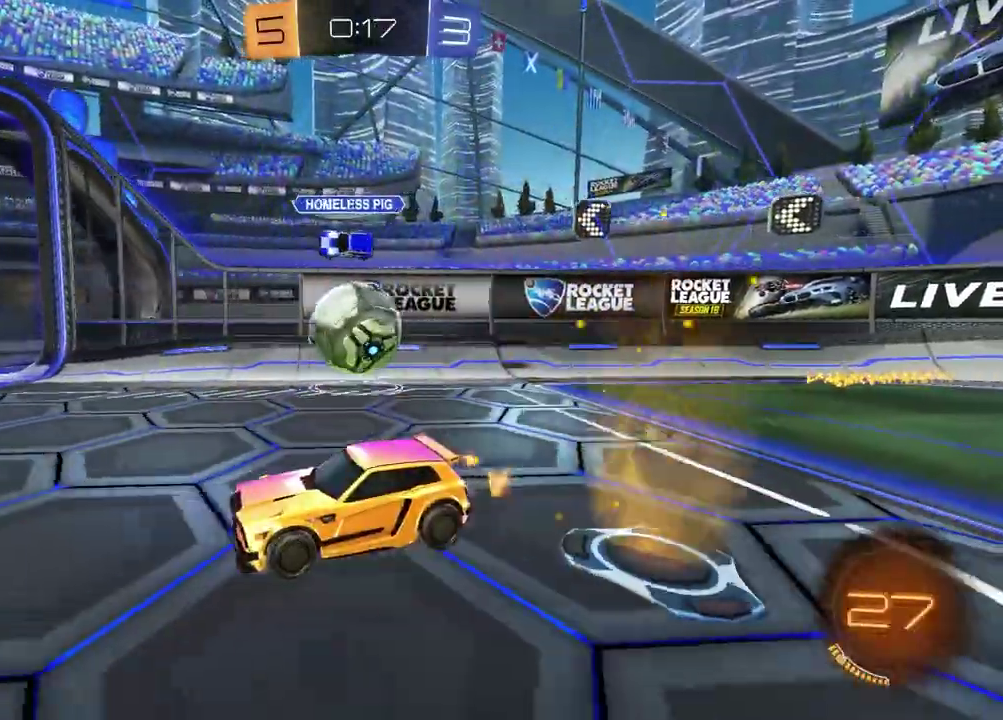
{"buttons": [], "left_stick": "right", "right_stick": "center", "events": [[50, "left_stick", "center"], [100, "left_stick", "right"], [167, "R2", "down"], [350, "R2", "up"]]}
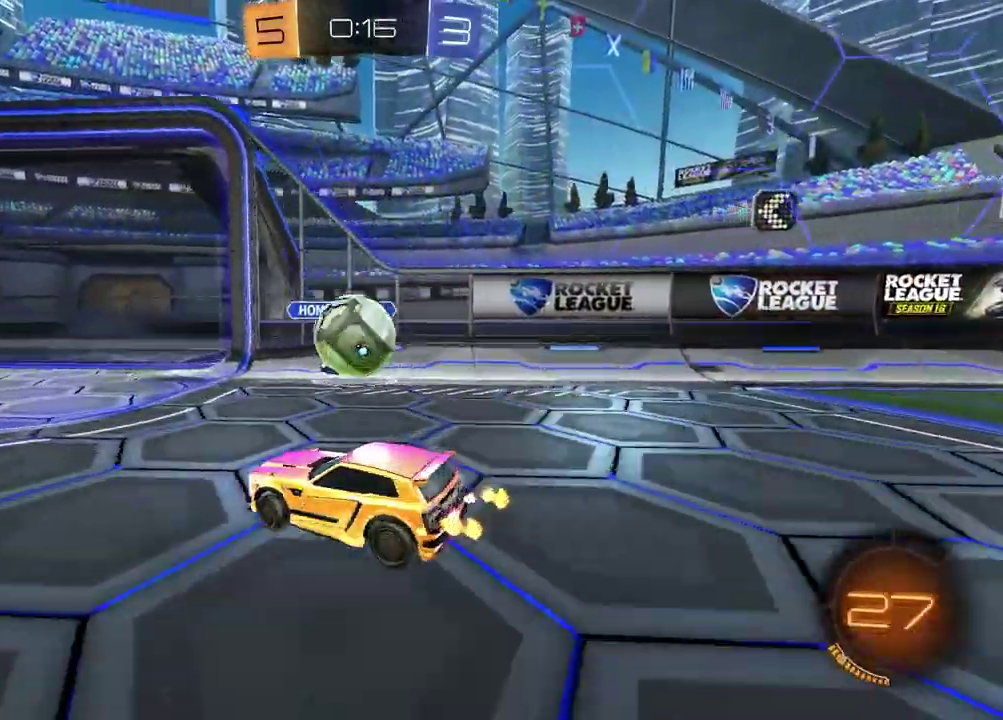
{"buttons": [], "left_stick": "center", "right_stick": "center", "events": [[100, "left_stick", "down-right"], [150, "CROSS", "down"], [183, "R2", "down"], [333, "CROSS", "up"], [383, "left_stick", "center"], [500, "R2", "up"]]}
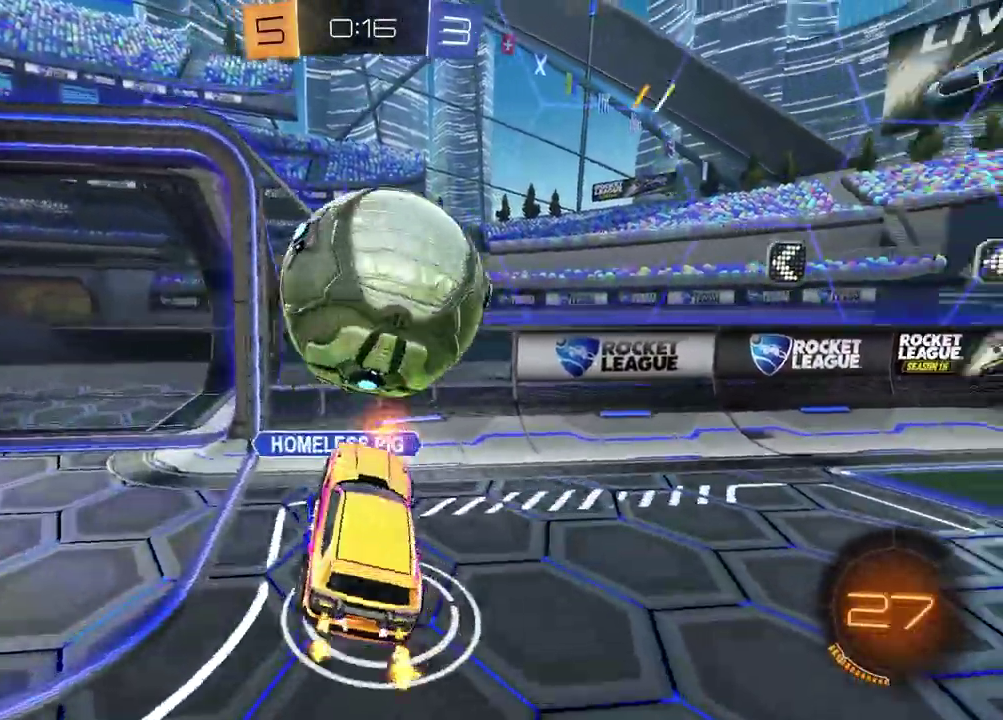
{"buttons": [], "left_stick": "up", "right_stick": "center", "events": [[17, "left_stick", "down"], [167, "L1", "down"], [167, "left_stick", "up-left"], [217, "left_stick", "down-right"], [300, "left_stick", "up-left"], [433, "L1", "up"], [450, "left_stick", "up"]]}
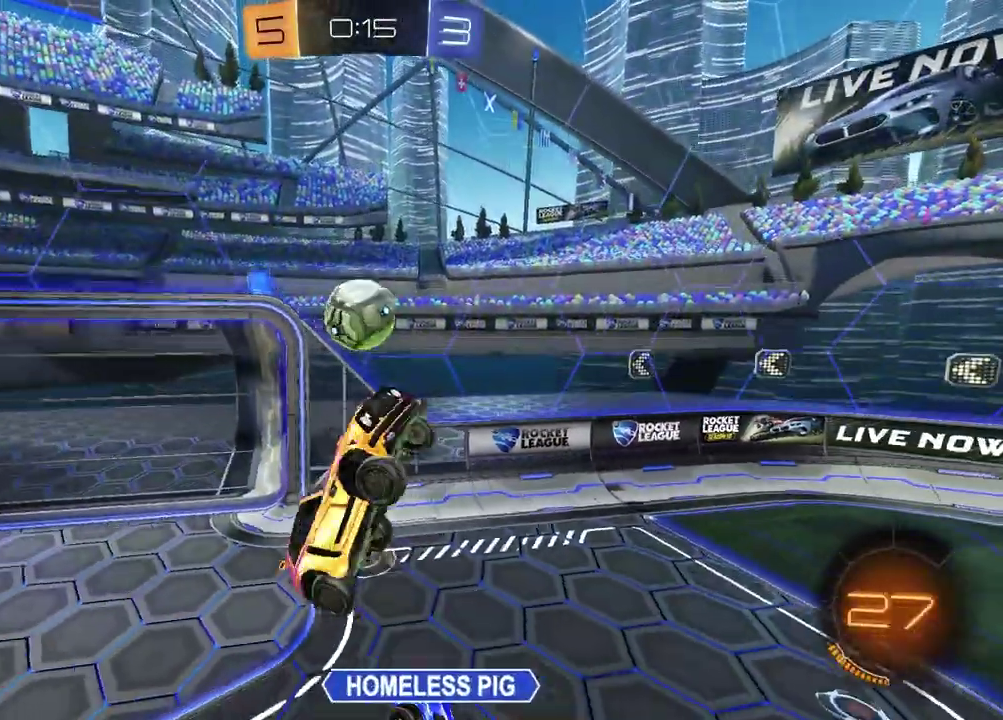
{"buttons": [], "left_stick": "down", "right_stick": "center", "events": [[50, "left_stick", "center"], [100, "left_stick", "down-right"], [217, "left_stick", "down"], [233, "CROSS", "down"], [367, "CROSS", "up"]]}
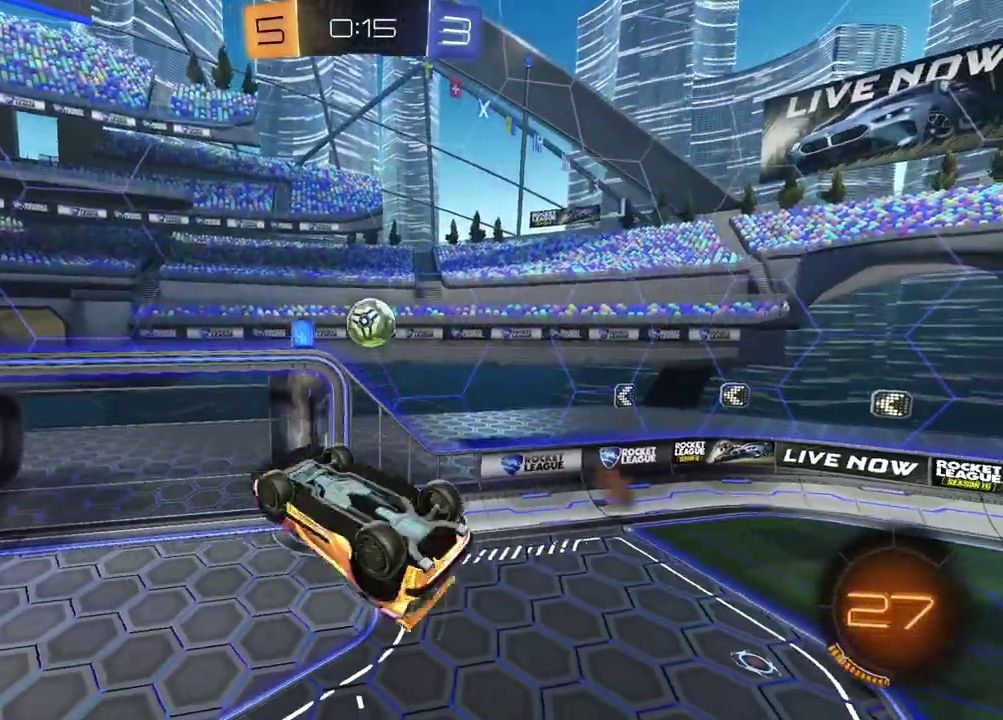
{"buttons": ["R2"], "left_stick": "center", "right_stick": "center", "events": [[67, "left_stick", "up"], [100, "R2", "down"], [233, "R1", "down"], [450, "R1", "up"], [450, "left_stick", "center"]]}
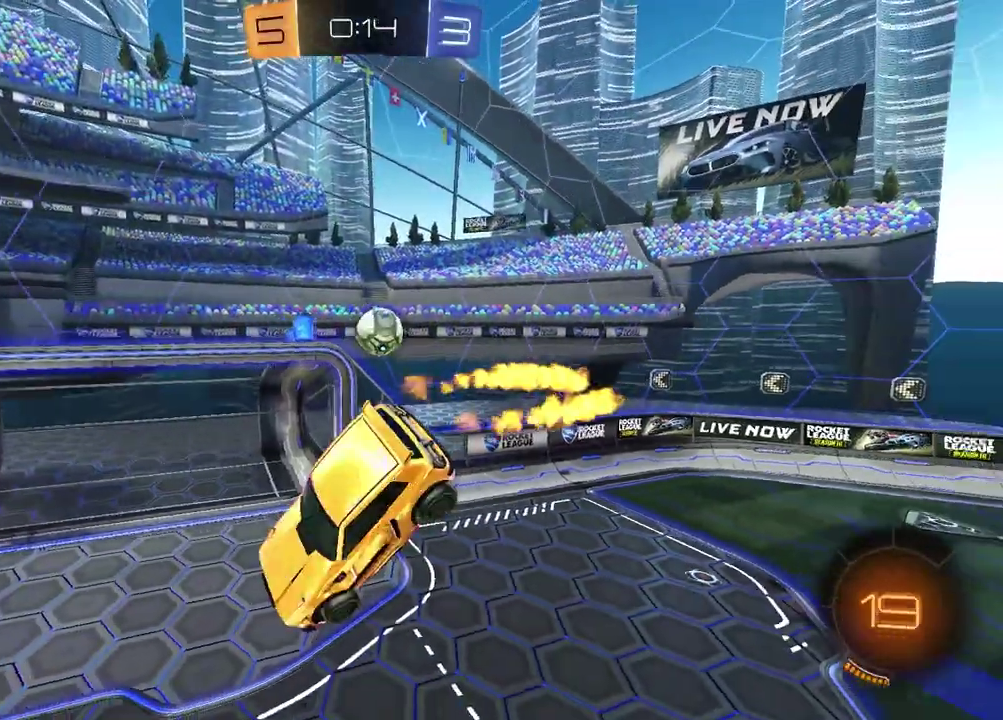
{"buttons": ["L1"], "left_stick": "down-left", "right_stick": "center", "events": [[67, "left_stick", "down-left"], [183, "left_stick", "center"], [283, "R2", "up"], [317, "left_stick", "left"], [433, "left_stick", "down-left"], [467, "L1", "down"]]}
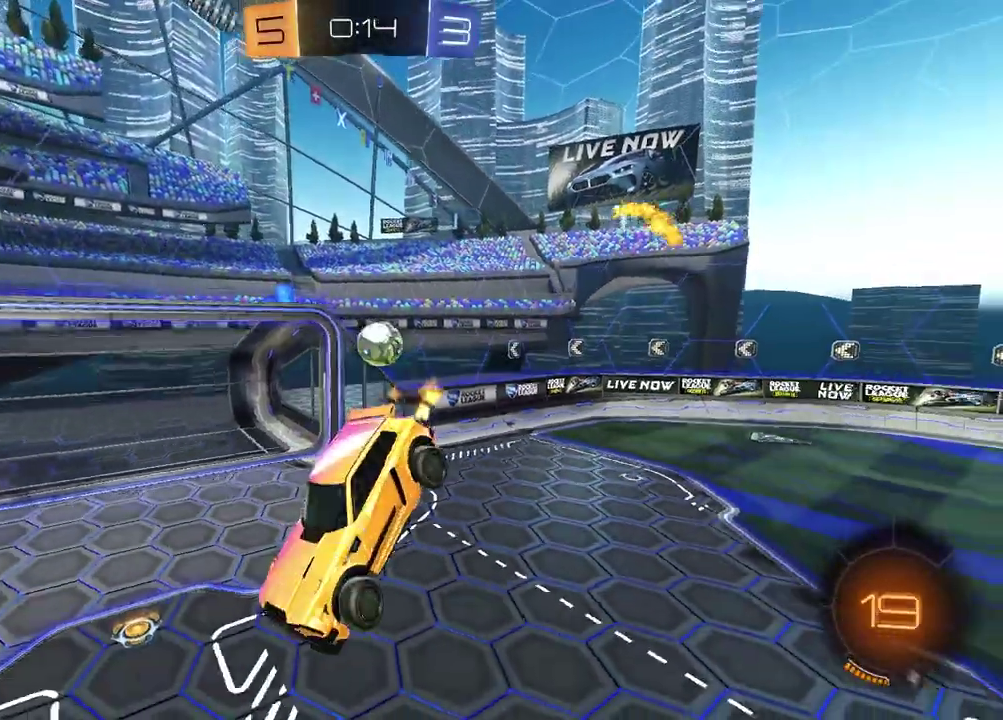
{"buttons": ["R2"], "left_stick": "left", "right_stick": "center", "events": [[50, "left_stick", "center"], [67, "L1", "up"], [183, "R2", "down"], [317, "left_stick", "down-right"], [367, "left_stick", "center"], [500, "left_stick", "left"]]}
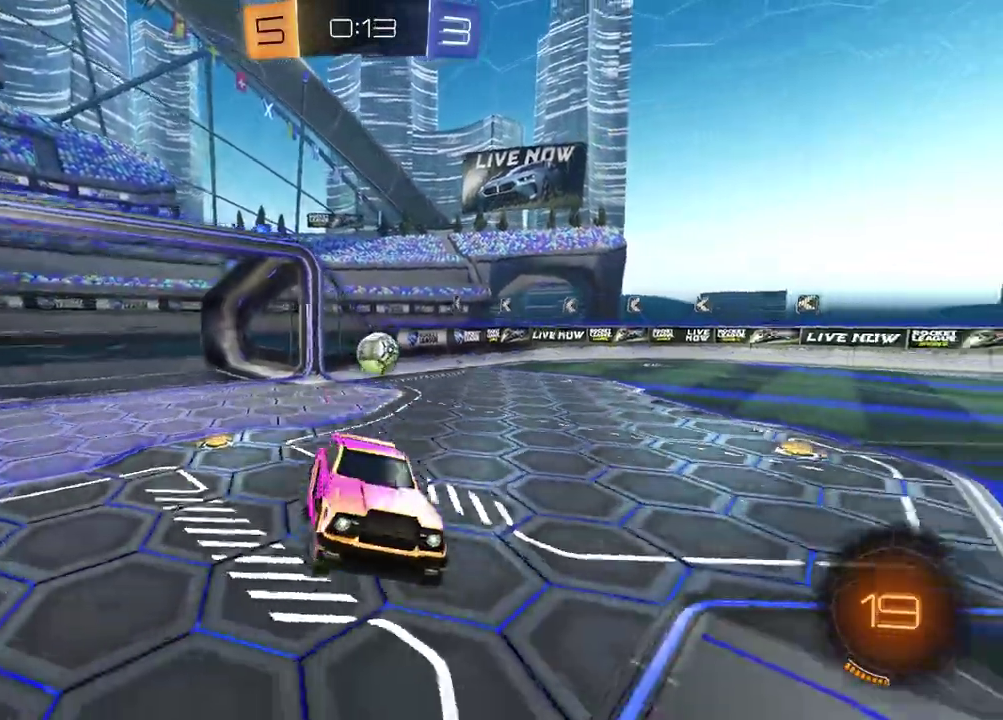
{"buttons": ["R2"], "left_stick": "left", "right_stick": "center", "events": []}
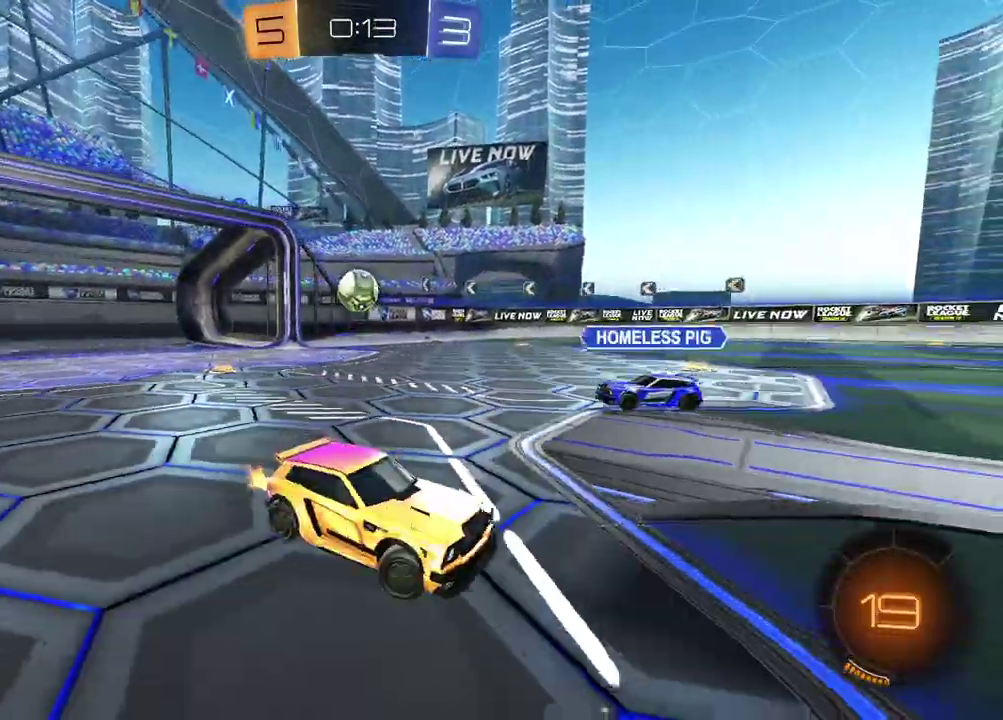
{"buttons": ["R2"], "left_stick": "center", "right_stick": "center", "events": [[267, "left_stick", "center"]]}
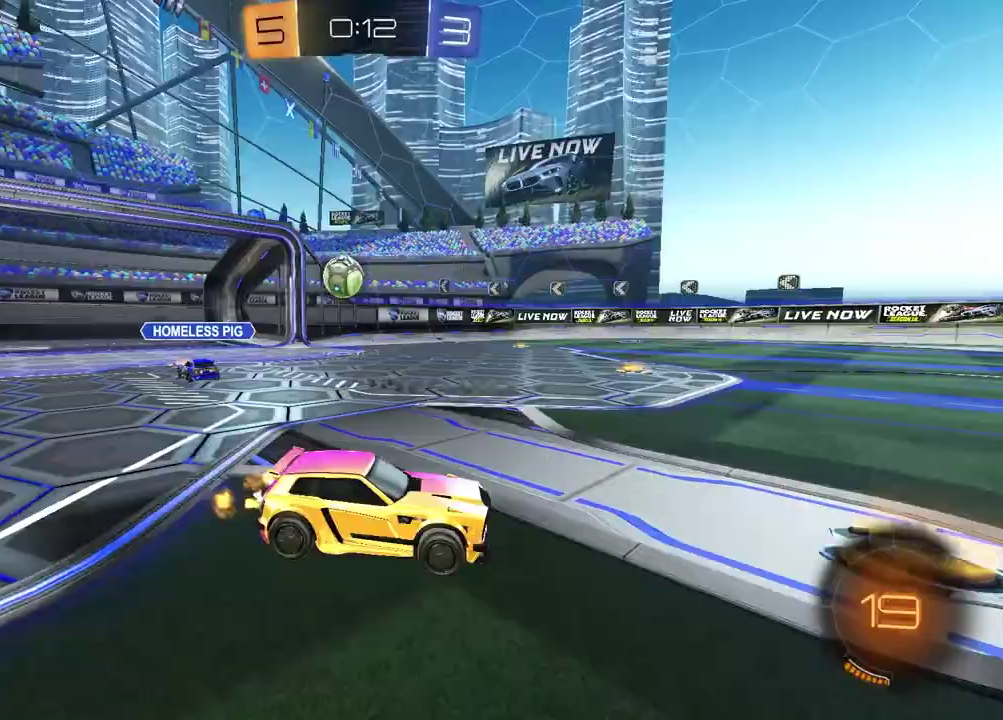
{"buttons": ["R2"], "left_stick": "left", "right_stick": "center", "events": [[167, "left_stick", "left"]]}
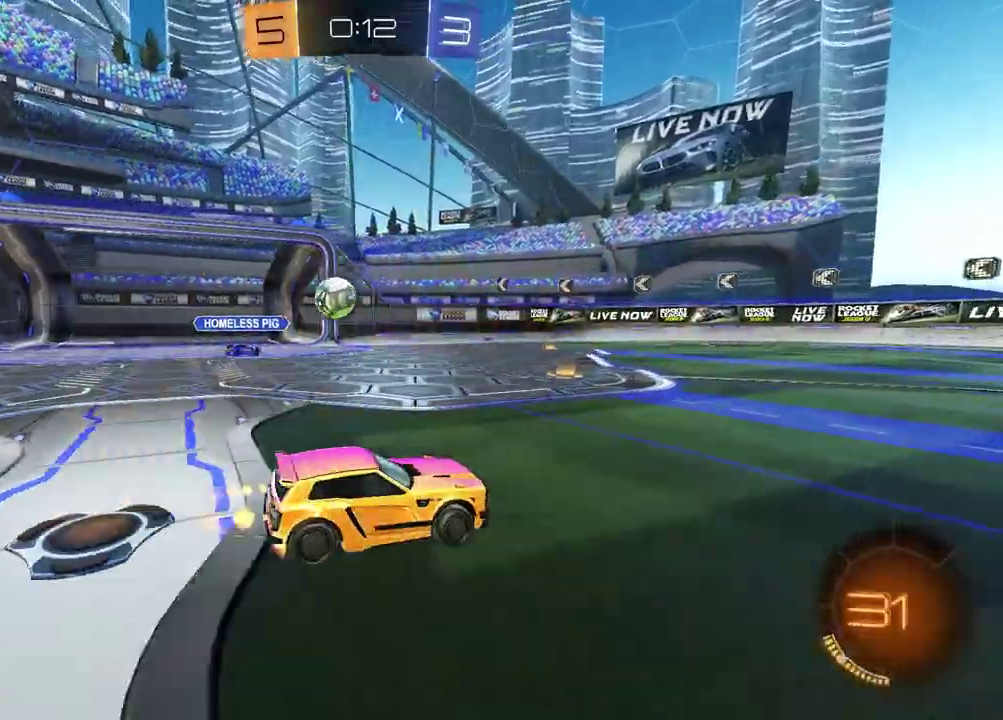
{"buttons": ["R2"], "left_stick": "center", "right_stick": "center", "events": [[267, "left_stick", "center"]]}
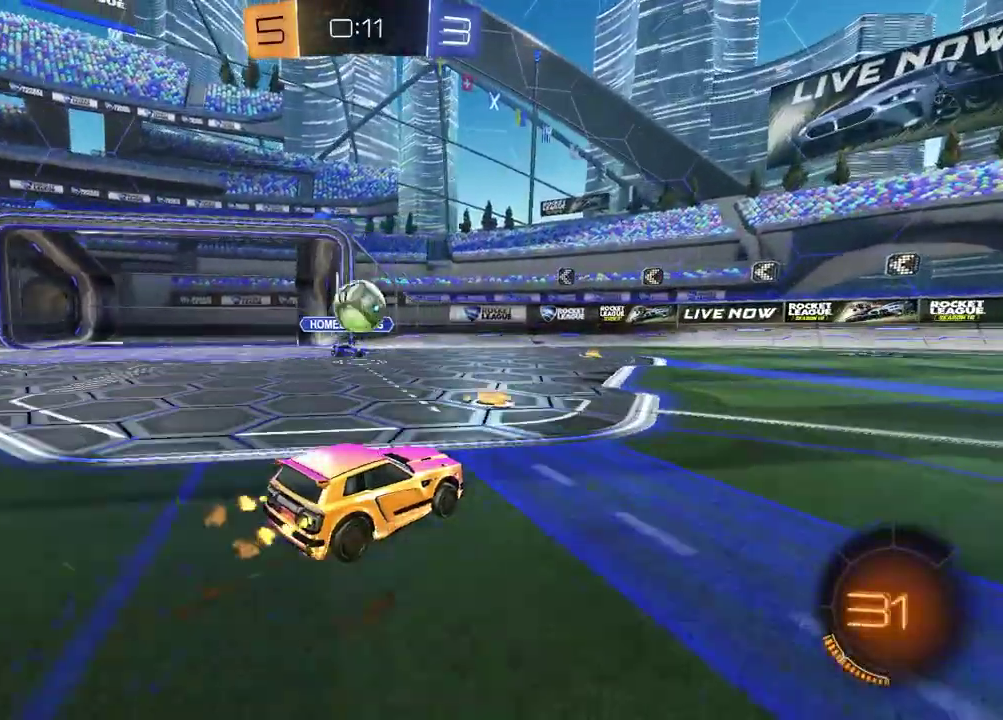
{"buttons": ["CROSS", "R2"], "left_stick": "down-right", "right_stick": "center", "events": [[83, "R1", "down"], [183, "left_stick", "left"], [200, "R1", "up"], [383, "left_stick", "down-right"], [400, "CROSS", "down"]]}
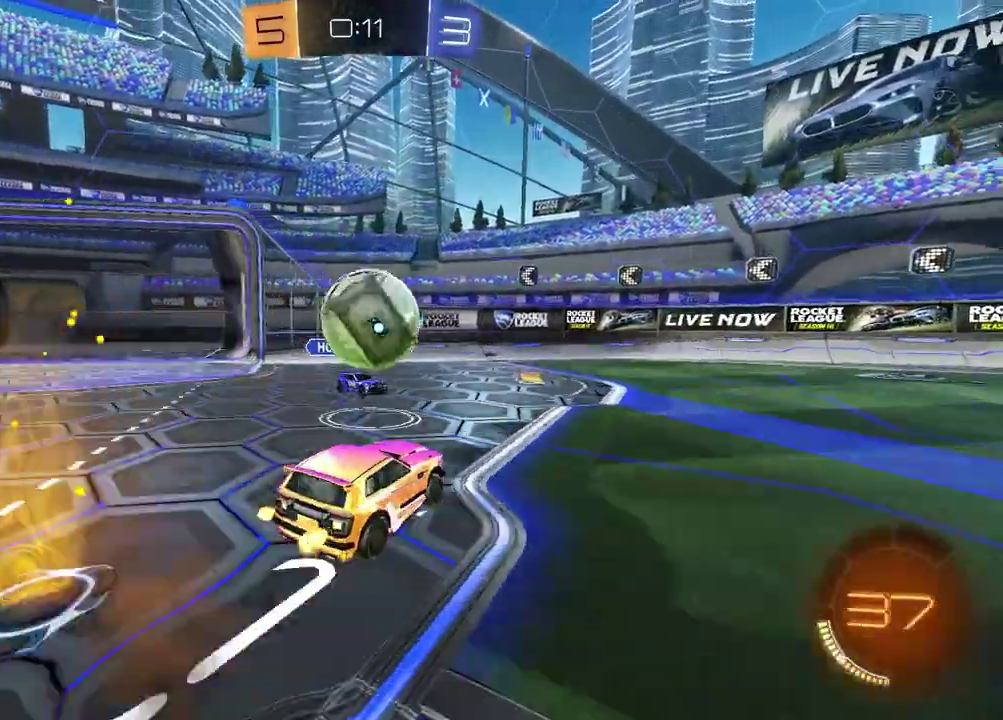
{"buttons": [], "left_stick": "down", "right_stick": "center", "events": [[33, "CROSS", "up"], [67, "left_stick", "center"], [133, "left_stick", "down-left"], [167, "L1", "down"], [183, "CROSS", "down"], [350, "CROSS", "up"], [350, "left_stick", "down-right"], [417, "L1", "up"], [450, "R2", "up"], [450, "left_stick", "down"]]}
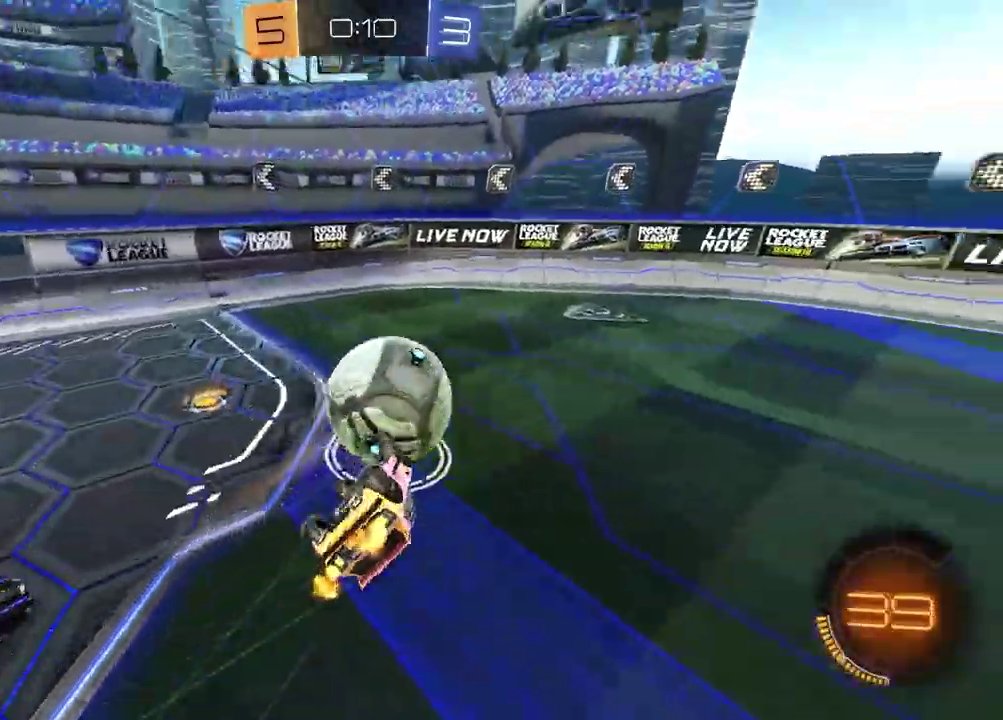
{"buttons": ["R2"], "left_stick": "down-right", "right_stick": "center", "events": [[167, "R2", "down"], [233, "SQUARE", "down"], [250, "left_stick", "down-right"], [500, "SQUARE", "up"]]}
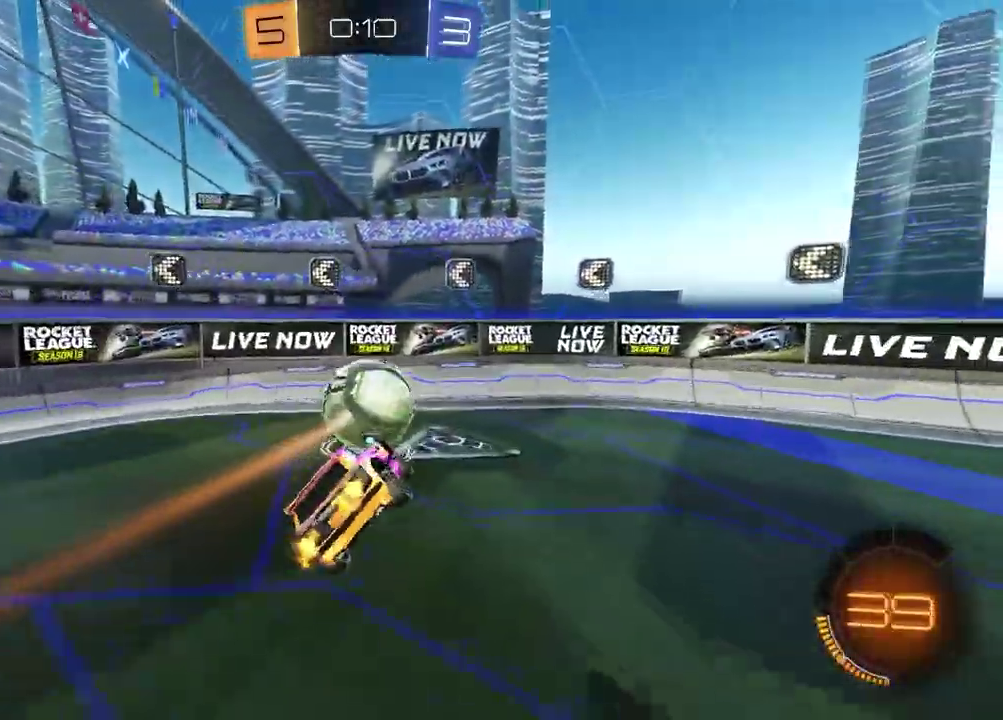
{"buttons": ["R2"], "left_stick": "right", "right_stick": "center", "events": [[17, "left_stick", "down"], [267, "left_stick", "center"], [333, "left_stick", "right"]]}
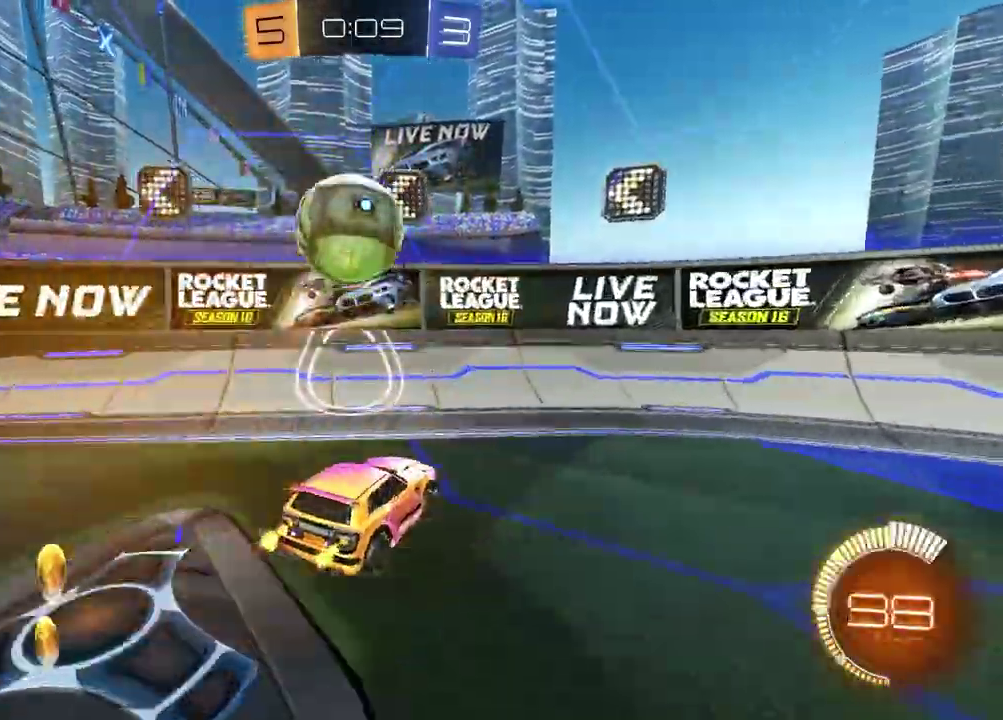
{"buttons": ["R2"], "left_stick": "left", "right_stick": "center", "events": [[167, "left_stick", "center"], [250, "left_stick", "left"]]}
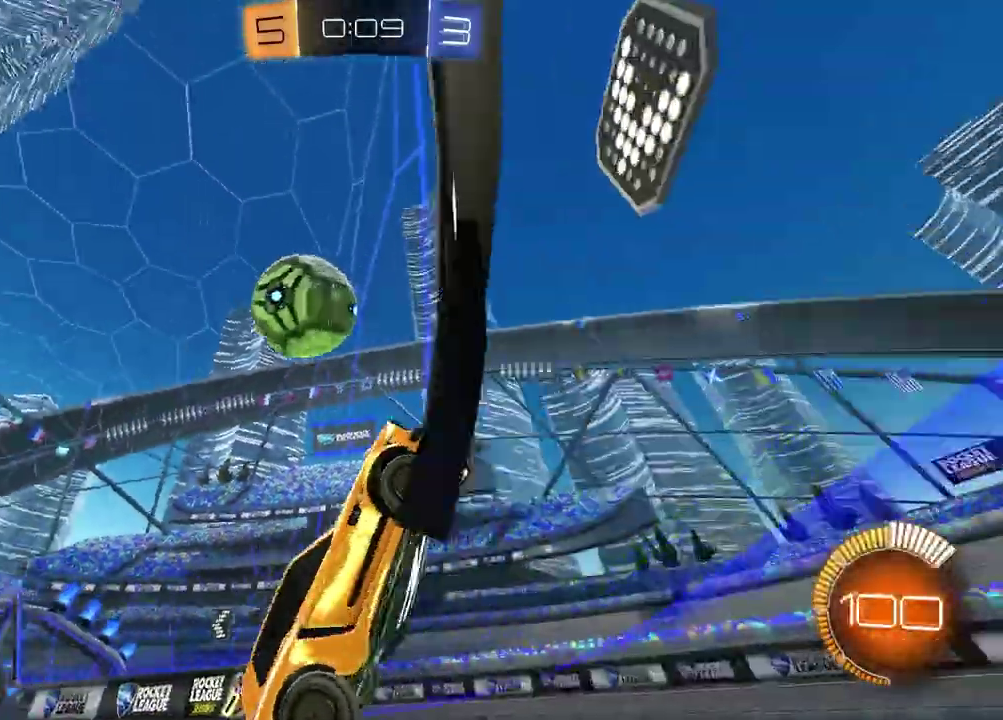
{"buttons": ["CROSS", "L2", "R2"], "left_stick": "down-right", "right_stick": "center", "events": [[200, "left_stick", "center"], [267, "R1", "down"], [300, "left_stick", "left"], [450, "R1", "up"], [483, "L2", "down"], [483, "left_stick", "down-right"], [500, "CROSS", "down"]]}